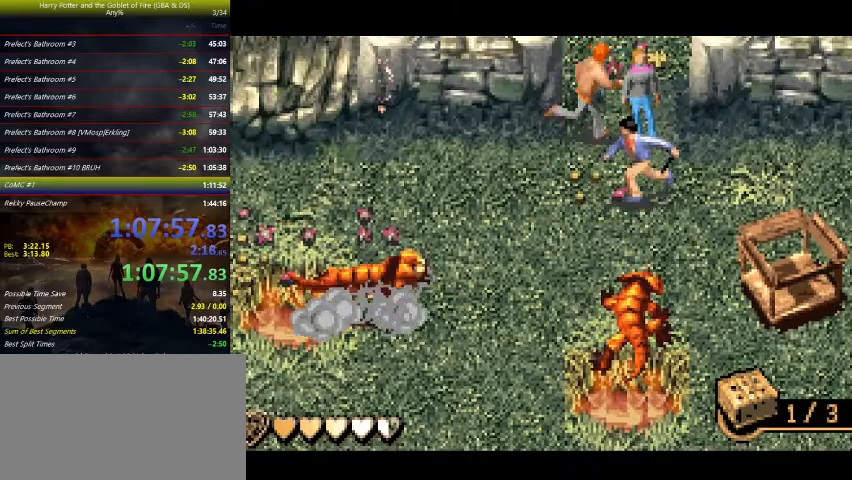
Gameplay with keyboard and mouse; each line is a JSON object with the keys held at the frame after it. "events" lists presses ("down") and releases ("up") of "a", "ctrl", "d", "down", "e", "escape", "f", "f1", "f4", "left", "q", "r", "return", "right", "s", "shift", "tab", "up", "w" and "z" between this image and that frame as [ms after this image, input, new state], when the widget could be followed in between. No other keys are recorded. Mouse buttons are not recorded. Not read: mouse_move.
{"keys": ["down", "right"], "events": [[300, "down", "down"]]}
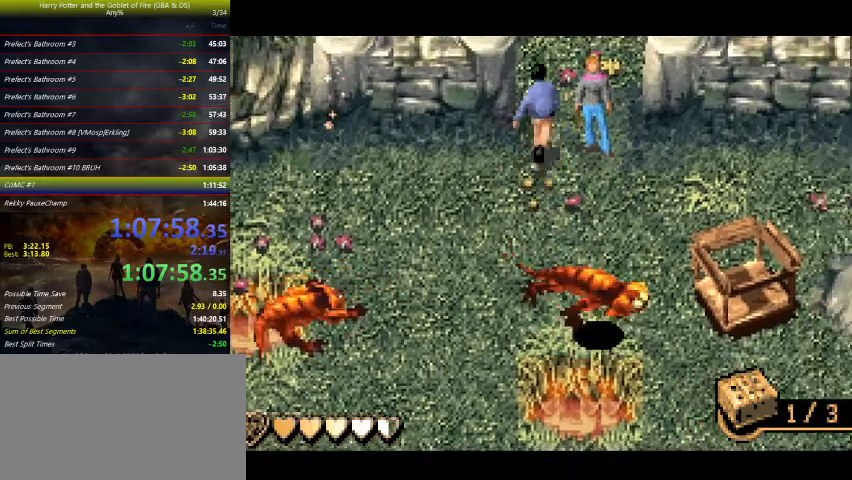
{"keys": ["left"], "events": [[300, "left", "down"], [300, "right", "up"], [333, "down", "up"]]}
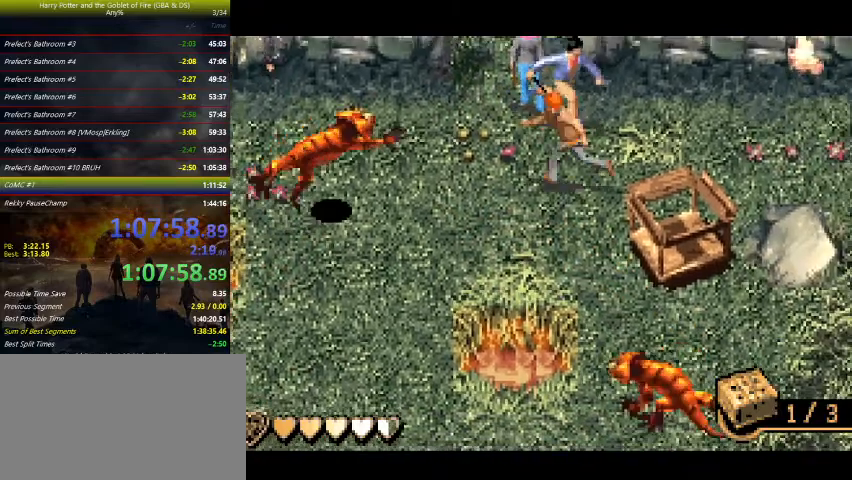
{"keys": [], "events": [[200, "down", "down"], [233, "left", "up"], [233, "right", "down"], [400, "down", "up"], [400, "right", "up"]]}
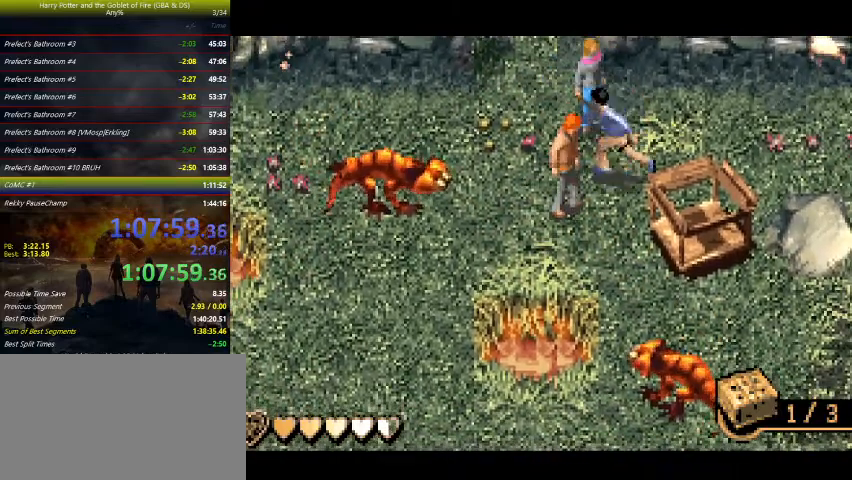
{"keys": [], "events": []}
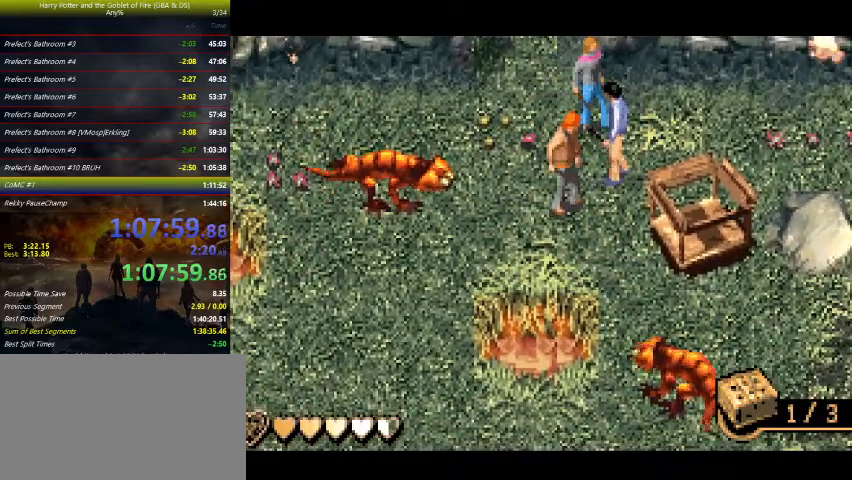
{"keys": ["right"], "events": [[200, "right", "down"]]}
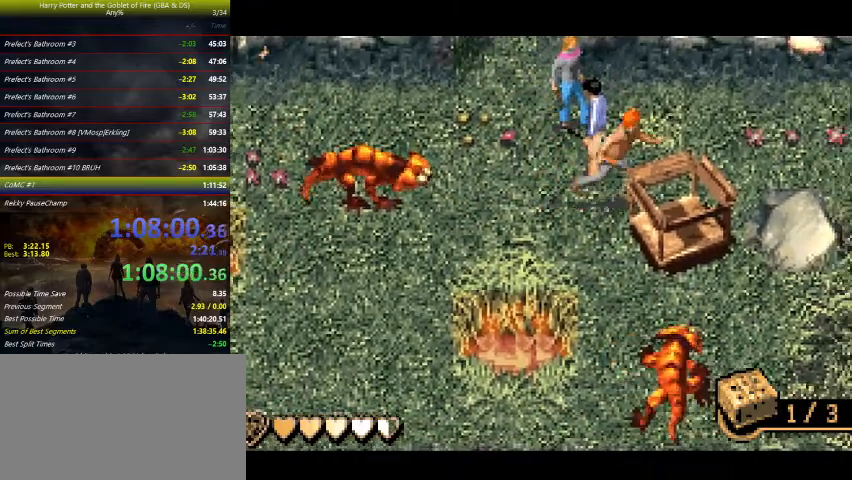
{"keys": [], "events": [[67, "right", "up"], [100, "left", "down"], [200, "left", "up"]]}
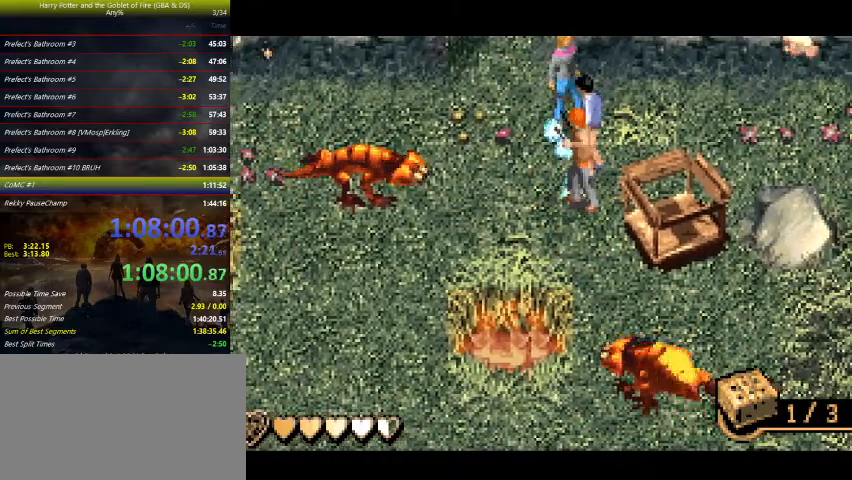
{"keys": ["left"], "events": [[433, "left", "down"]]}
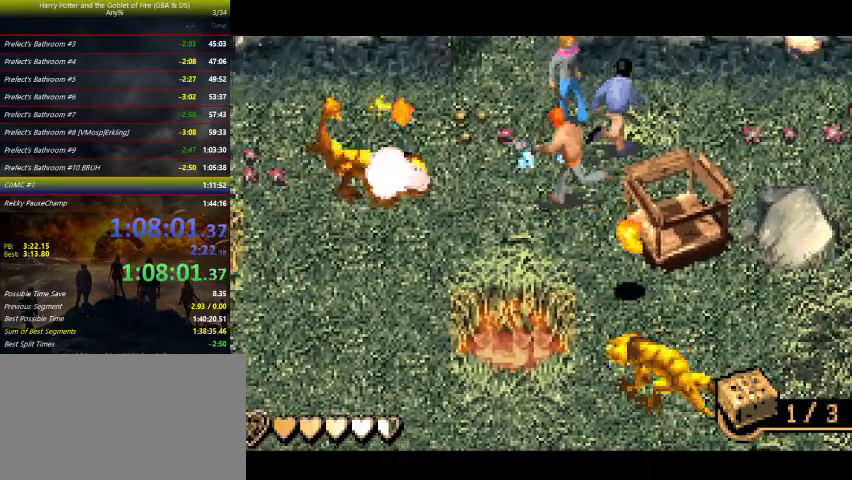
{"keys": ["down", "right"], "events": [[200, "left", "up"], [267, "down", "down"], [267, "right", "down"]]}
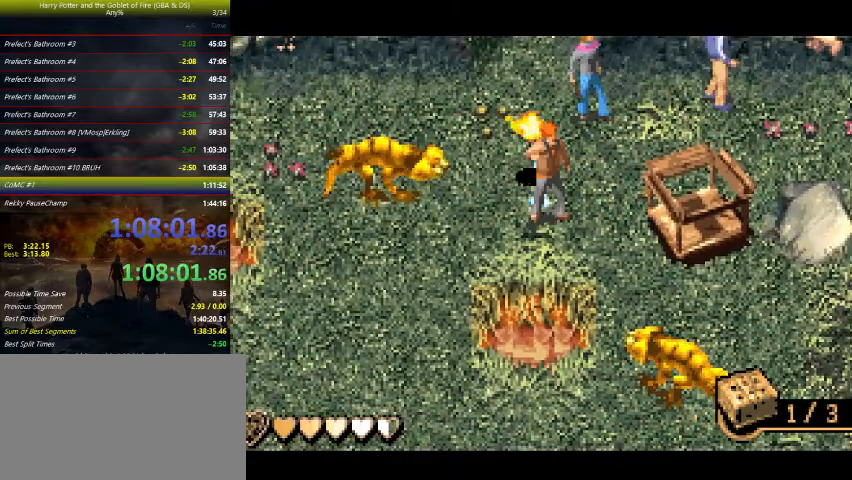
{"keys": [], "events": [[233, "down", "up"], [233, "right", "up"]]}
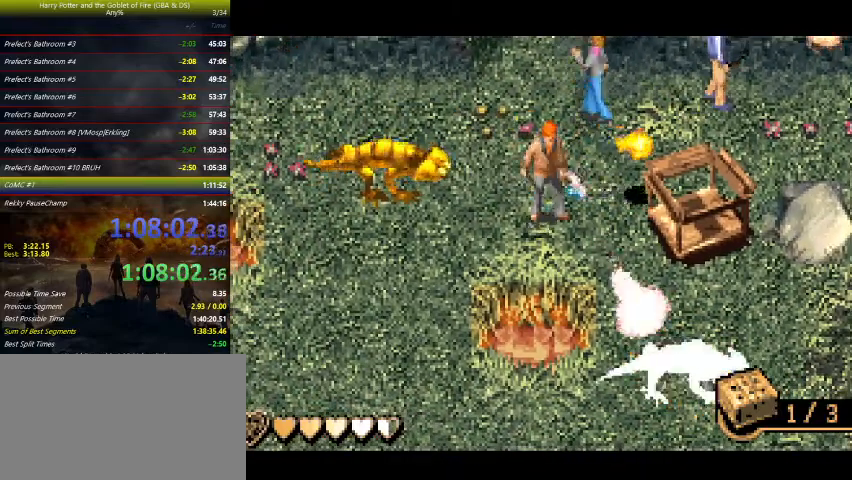
{"keys": [], "events": [[67, "left", "down"], [167, "left", "up"]]}
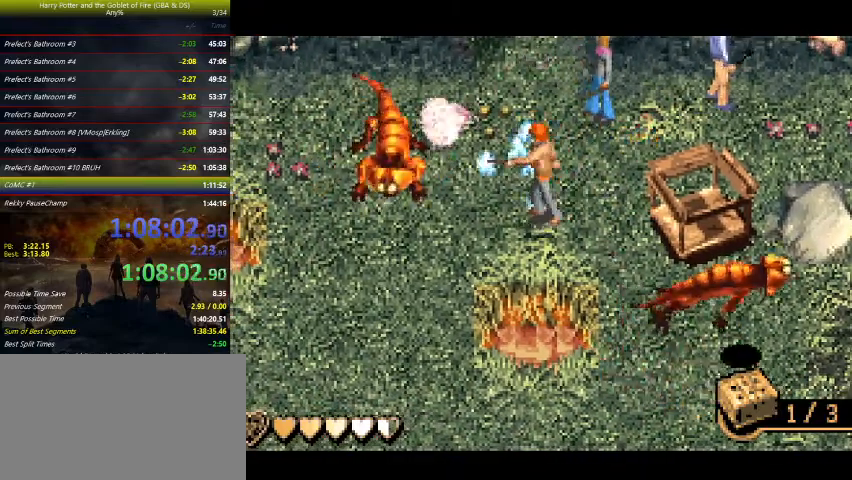
{"keys": ["right"], "events": [[167, "right", "down"]]}
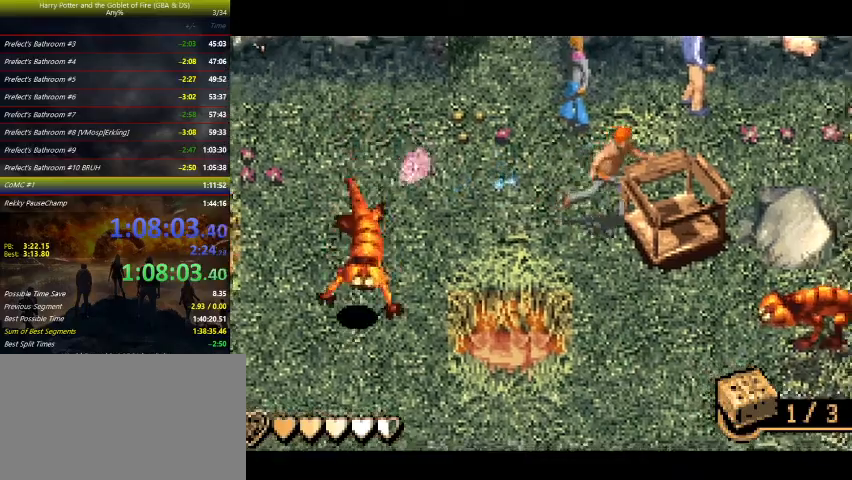
{"keys": ["down"], "events": [[100, "down", "down"], [300, "right", "up"]]}
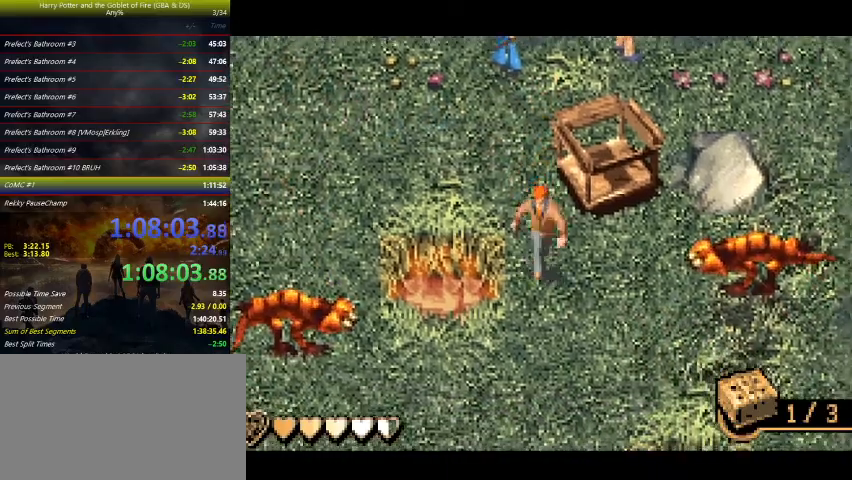
{"keys": [], "events": [[67, "down", "up"], [167, "right", "down"], [233, "right", "up"]]}
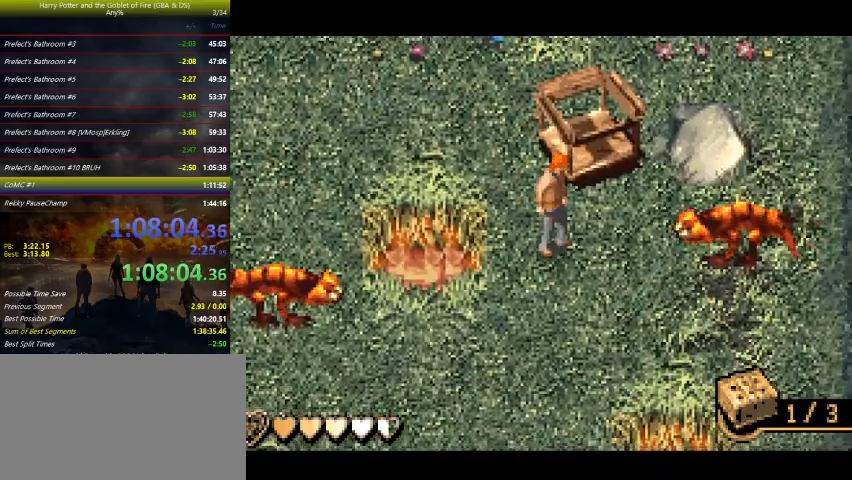
{"keys": ["right", "up"], "events": [[400, "up", "down"], [467, "right", "down"]]}
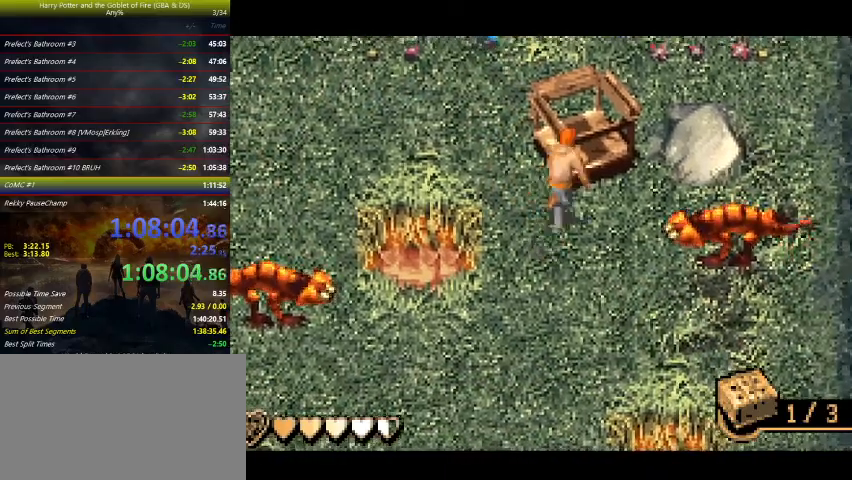
{"keys": ["down"], "events": [[233, "right", "up"], [300, "up", "up"], [433, "down", "down"]]}
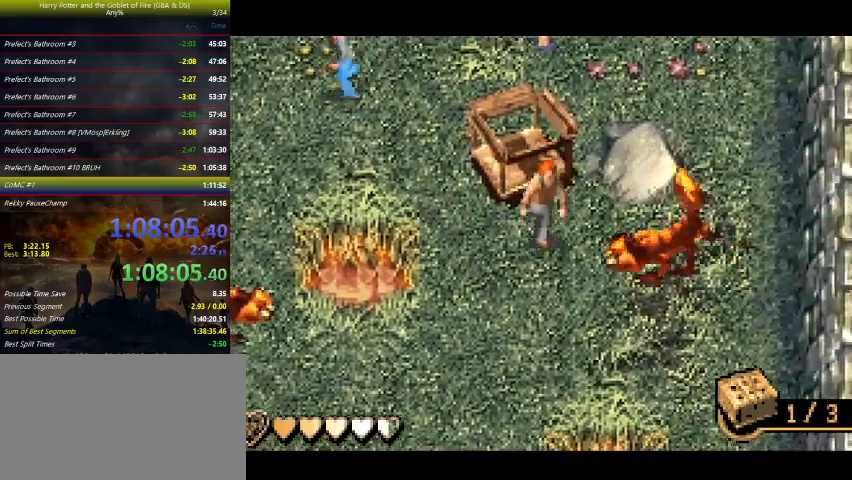
{"keys": []}
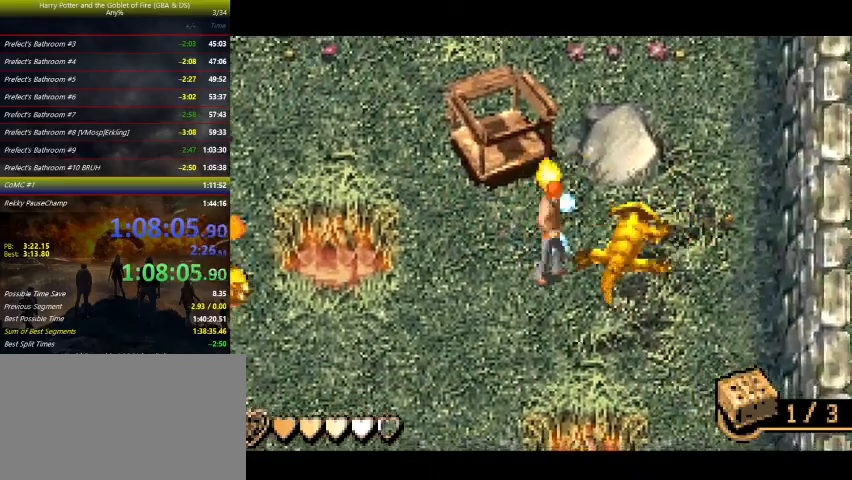
{"keys": ["up"], "events": [[367, "up", "down"]]}
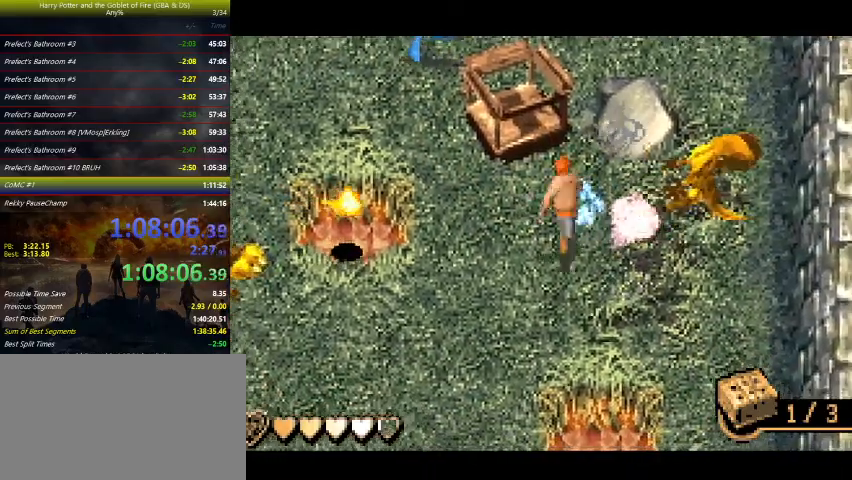
{"keys": ["up"], "events": [[133, "right", "down"], [367, "right", "up"]]}
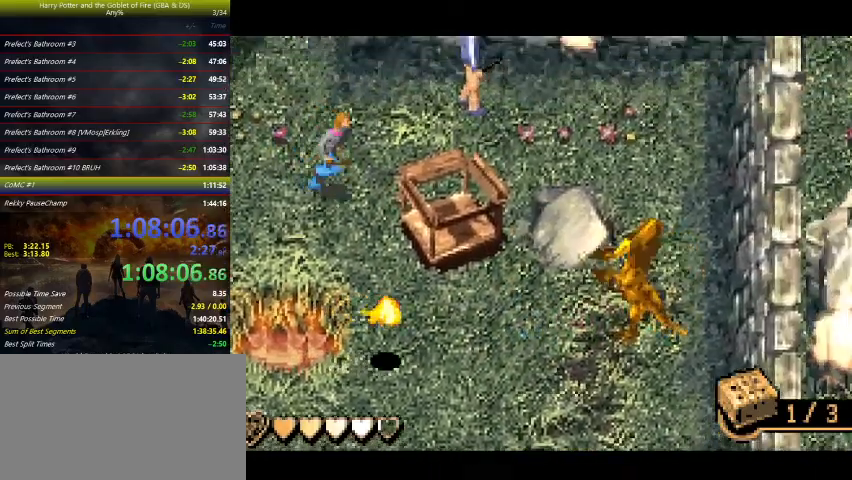
{"keys": [], "events": [[200, "right", "down"], [200, "up", "up"], [367, "right", "up"]]}
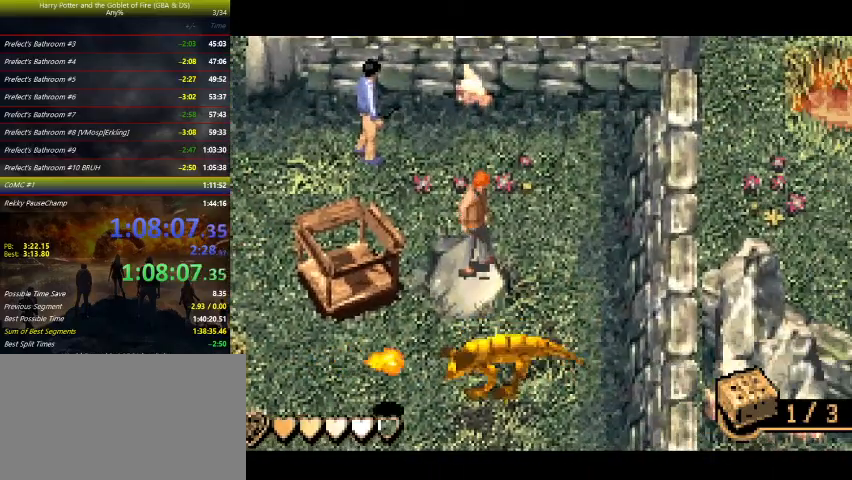
{"keys": [], "events": []}
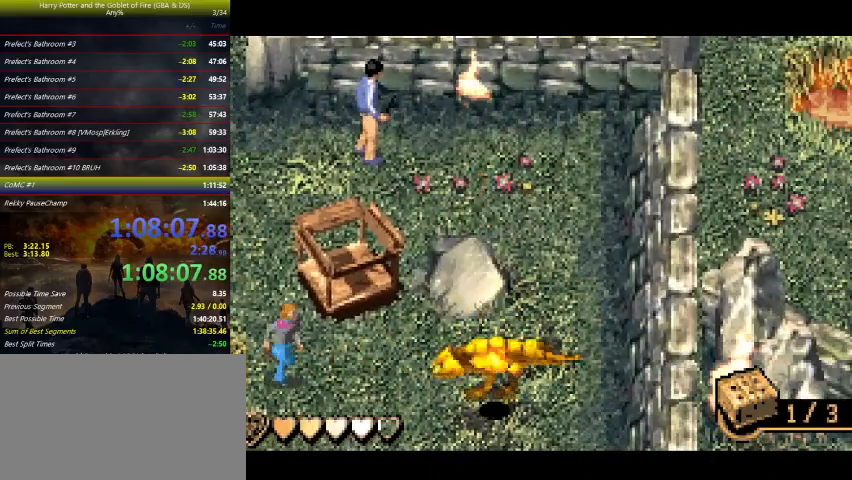
{"keys": ["down", "z"], "events": [[300, "down", "down"], [333, "z", "down"]]}
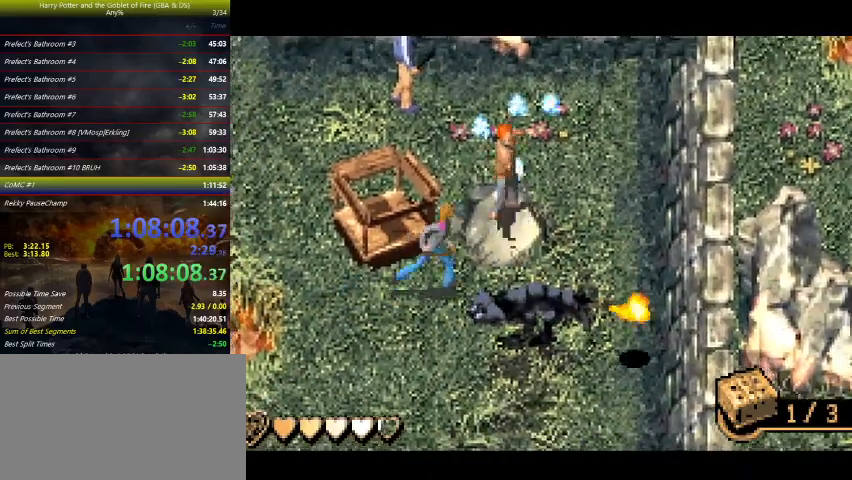
{"keys": ["left", "up", "z"], "events": [[233, "left", "down"], [267, "down", "up"], [400, "up", "down"]]}
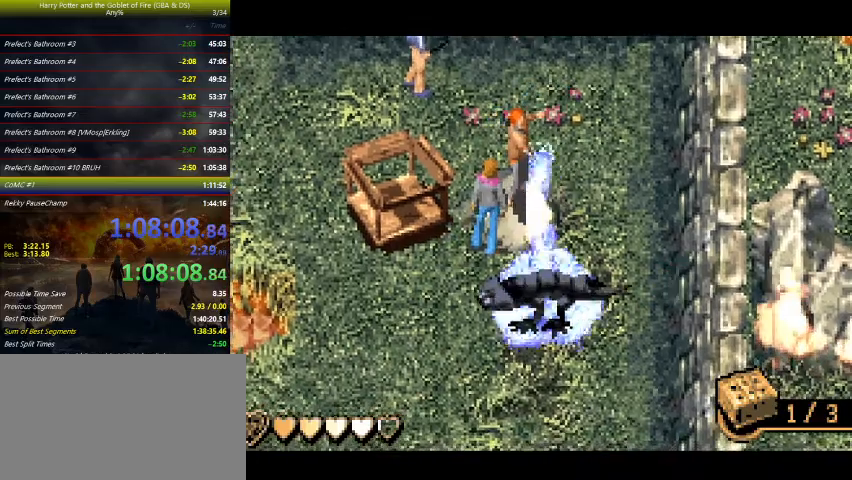
{"keys": ["left", "up", "z"], "events": []}
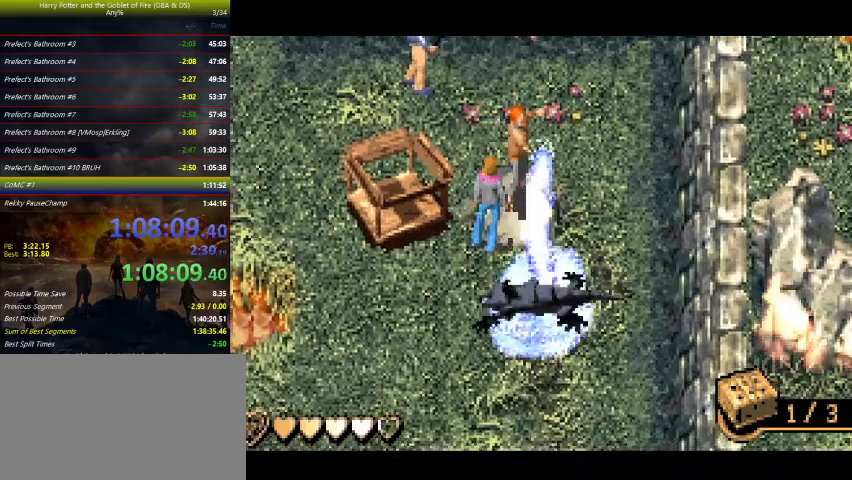
{"keys": ["left", "z"], "events": [[200, "up", "up"]]}
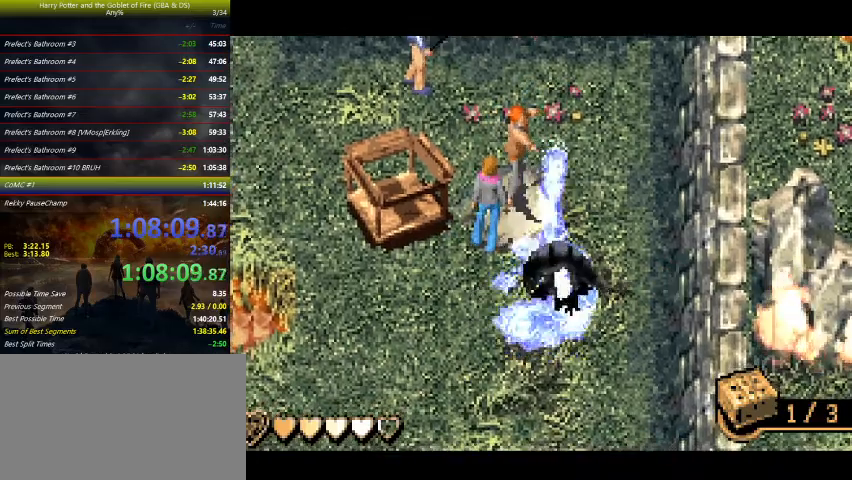
{"keys": ["left", "up", "z"], "events": [[167, "up", "down"]]}
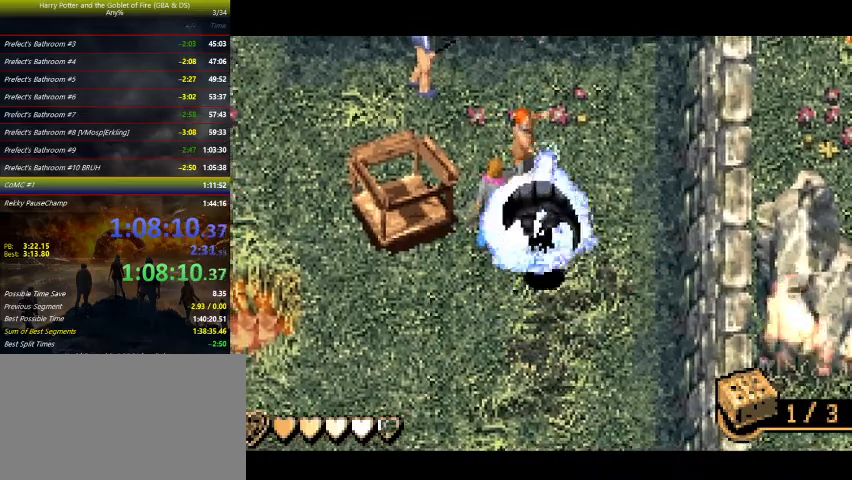
{"keys": ["left", "z"], "events": [[200, "up", "up"]]}
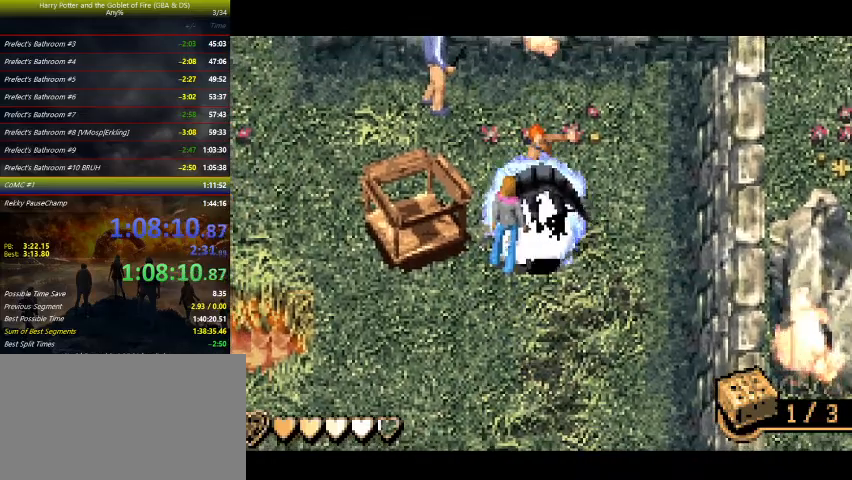
{"keys": ["left", "z"], "events": [[67, "up", "down"], [367, "up", "up"]]}
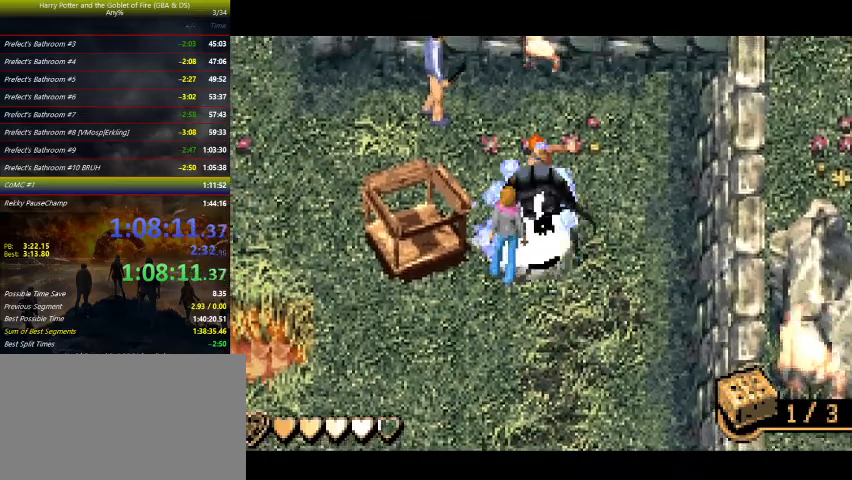
{"keys": ["left", "z"], "events": [[67, "down", "down"], [167, "left", "up"], [333, "left", "down"], [400, "down", "up"]]}